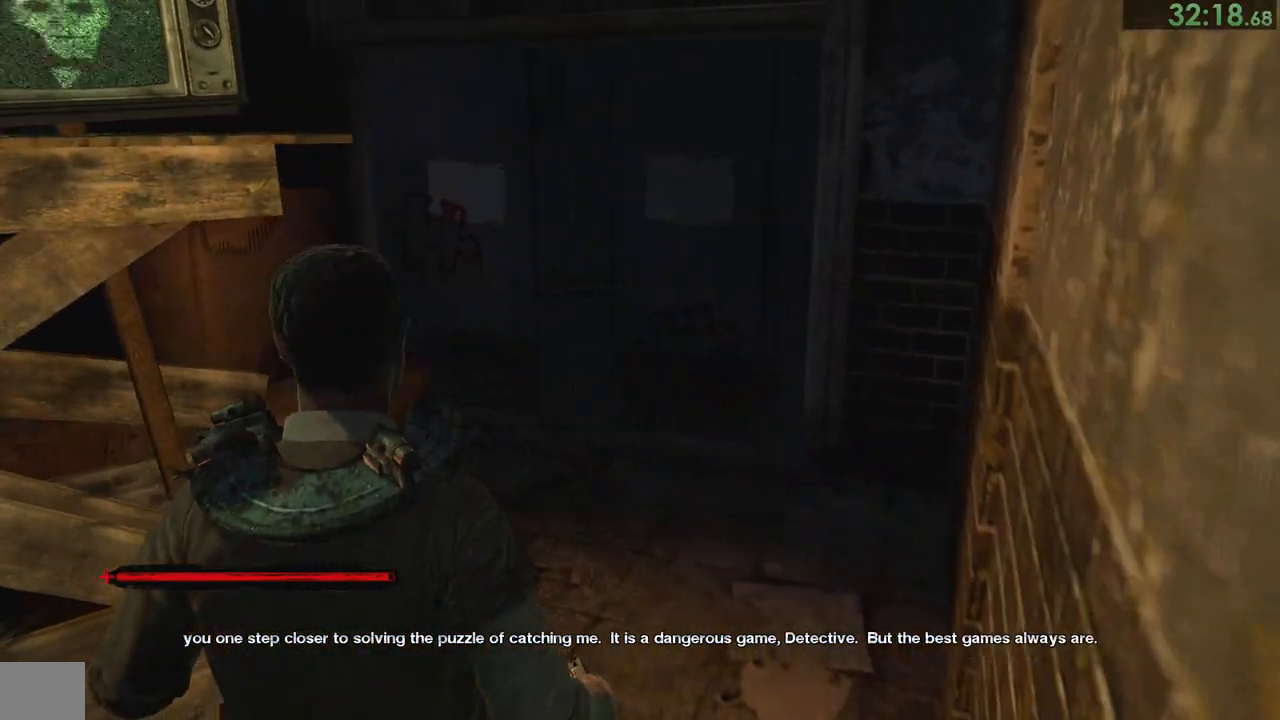
Gameplay with a controller (PlayStation layout); each line is a JSON object with the inputs held at the frame after it. "events" lists button and stick changes between this image and that frame as [ms after this image, input, new state], when the widget could be followed in between. Not read: L1.
{"buttons": [], "left_stick": "up", "right_stick": "center", "events": [[17, "right_stick", "right"], [117, "right_stick", "center"], [217, "right_stick", "right"], [317, "right_stick", "center"], [367, "left_stick", "center"], [467, "left_stick", "up"]]}
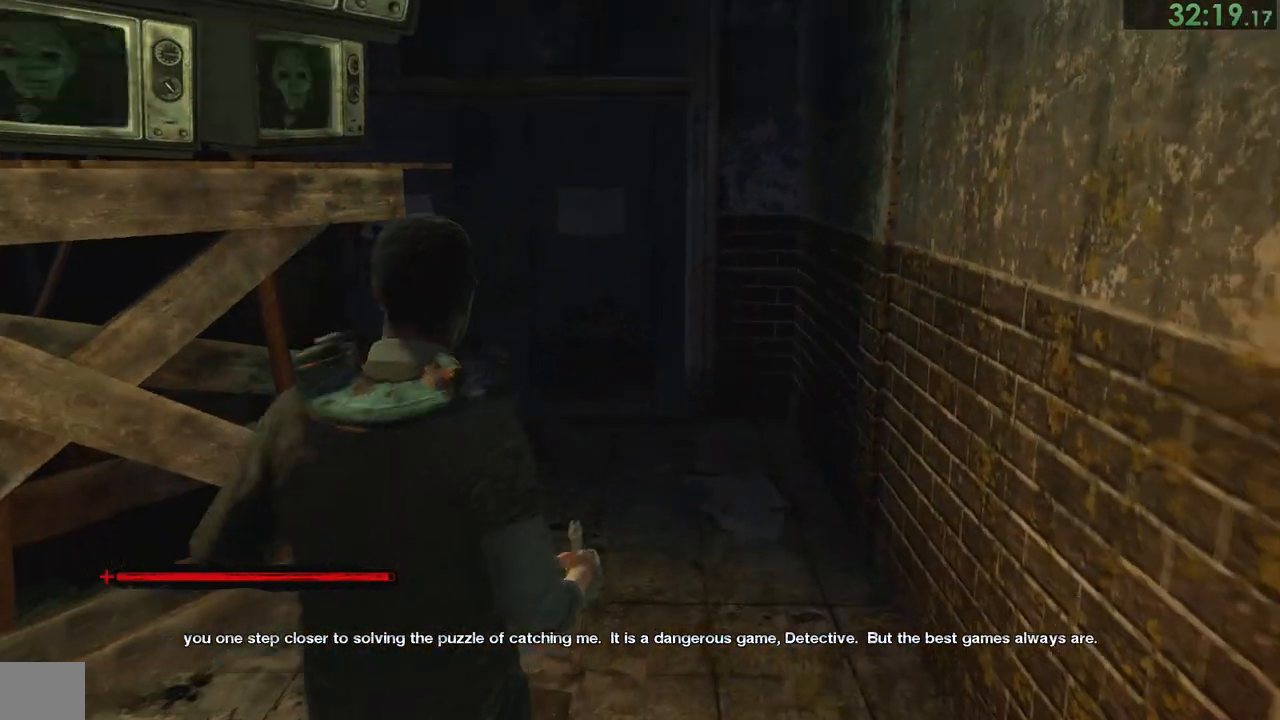
{"buttons": [], "left_stick": "up", "right_stick": "center", "events": [[67, "L2", "down"], [100, "L2", "up"], [100, "right_stick", "down"], [167, "right_stick", "center"], [200, "L2", "down"], [267, "L2", "up"], [433, "right_stick", "down-left"], [500, "right_stick", "center"]]}
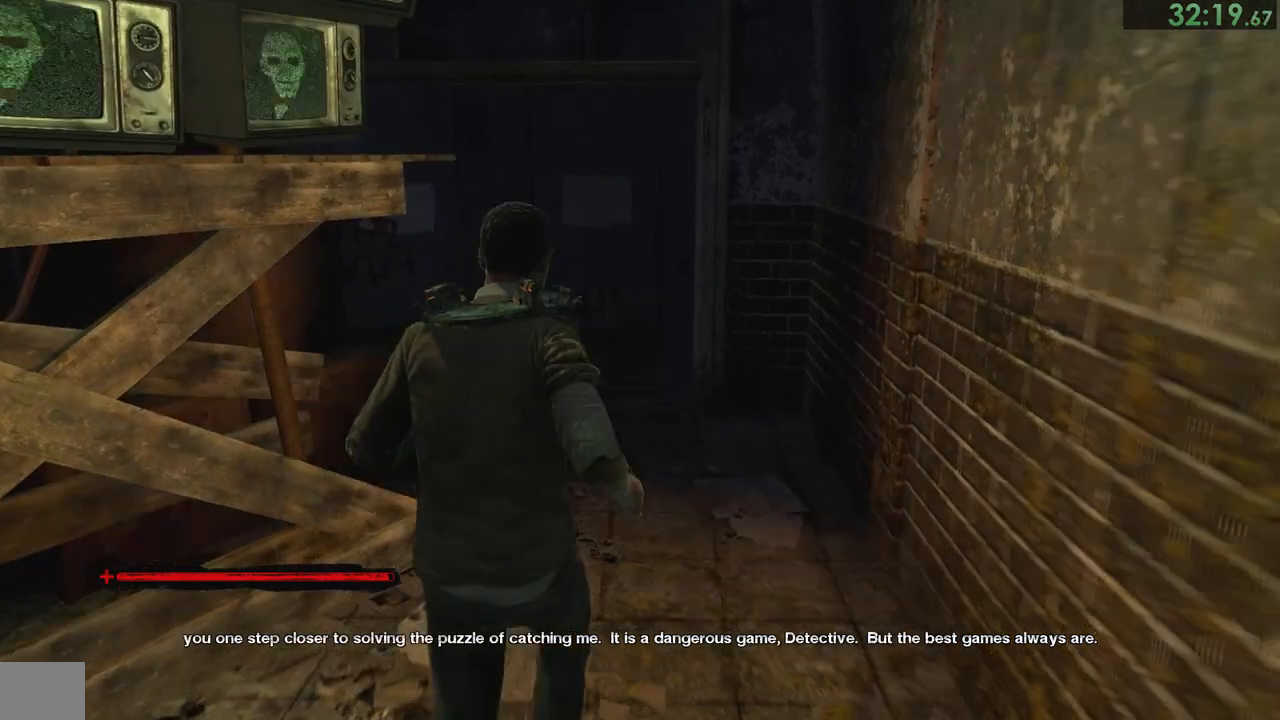
{"buttons": [], "left_stick": "up", "right_stick": "center", "events": [[167, "right_stick", "down-left"], [233, "right_stick", "center"], [333, "L2", "down"], [433, "L2", "up"]]}
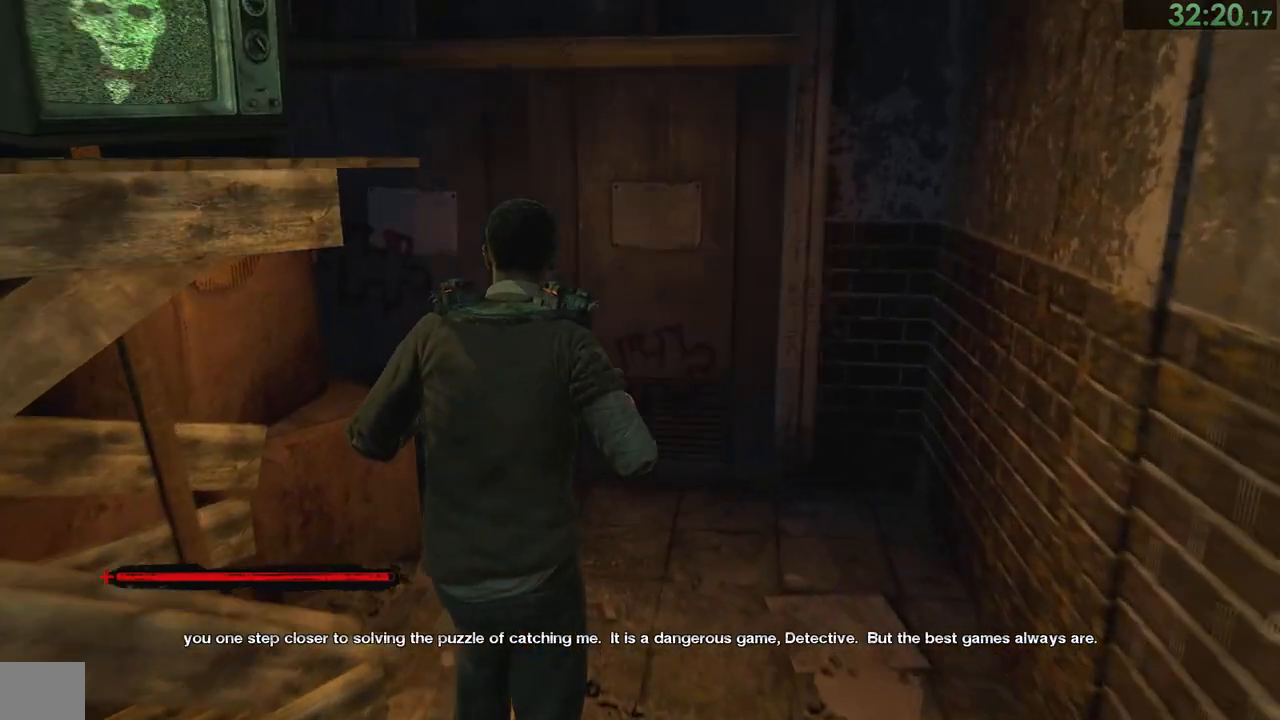
{"buttons": [], "left_stick": "up", "right_stick": "down", "events": [[33, "L2", "down"], [100, "L2", "up"], [250, "L2", "down"], [333, "L2", "up"], [367, "right_stick", "down"]]}
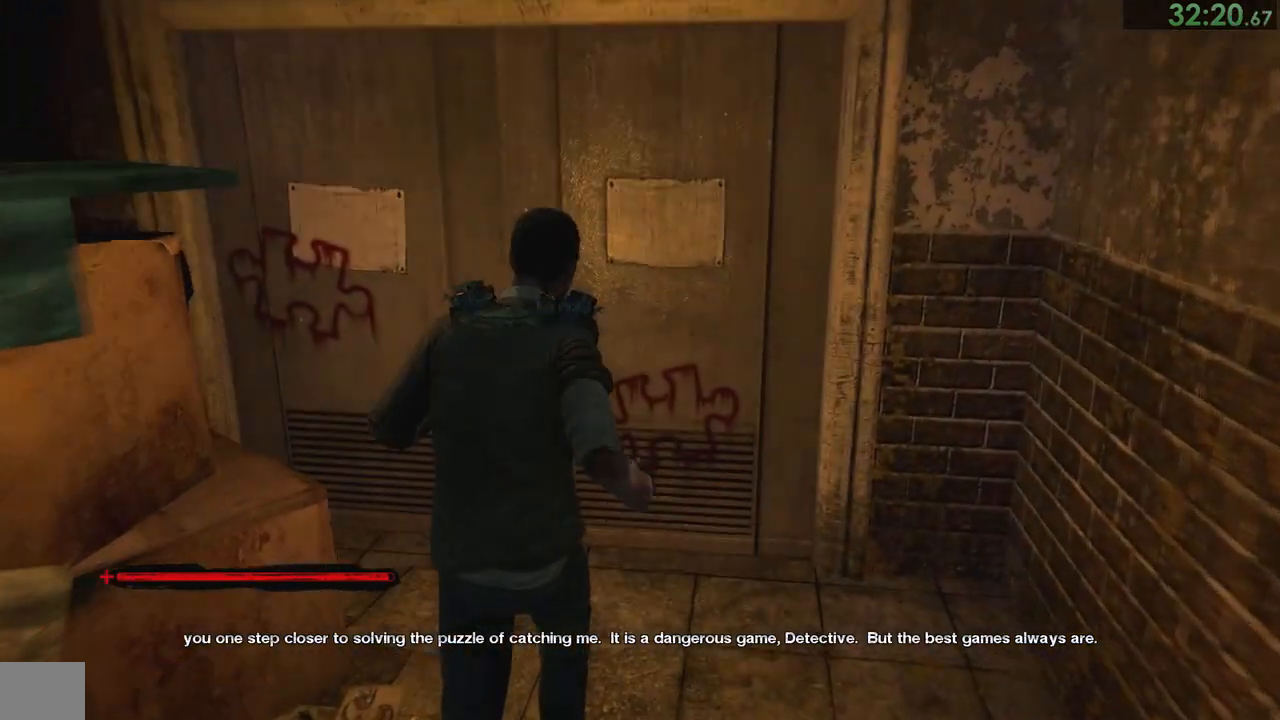
{"buttons": [], "left_stick": "center", "right_stick": "center", "events": [[17, "L2", "down"], [100, "L2", "up"], [283, "L2", "down"], [350, "L2", "up"], [417, "right_stick", "center"], [483, "left_stick", "center"]]}
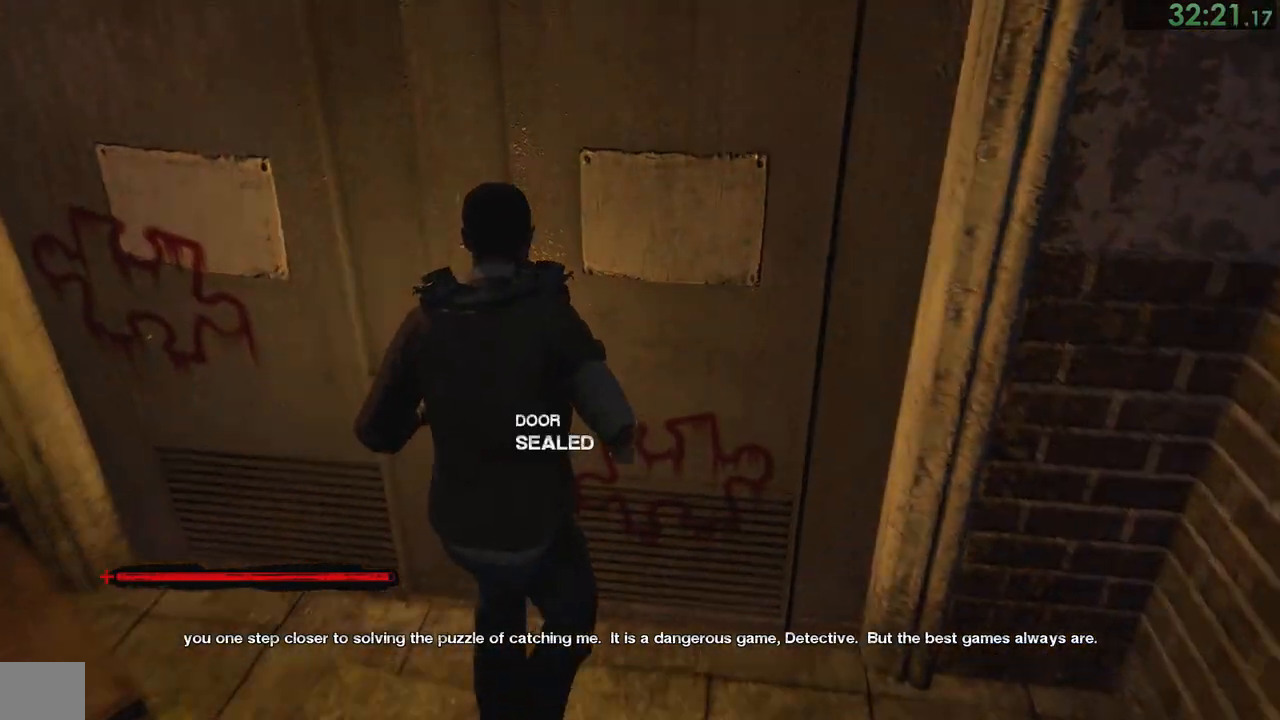
{"buttons": [], "left_stick": "down", "right_stick": "down", "events": [[83, "left_stick", "left"], [117, "right_stick", "down-right"], [233, "left_stick", "down"], [350, "right_stick", "down"]]}
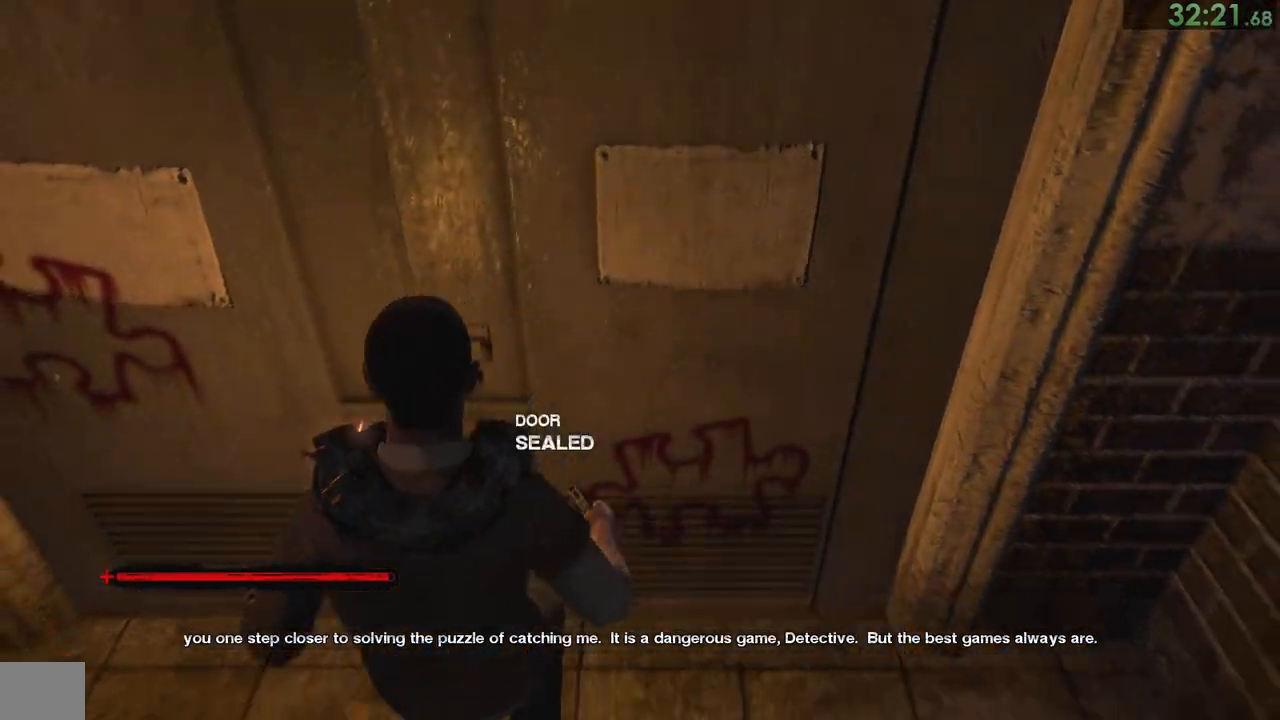
{"buttons": [], "left_stick": "up", "right_stick": "down", "events": [[50, "right_stick", "center"], [183, "left_stick", "up"], [183, "right_stick", "down"]]}
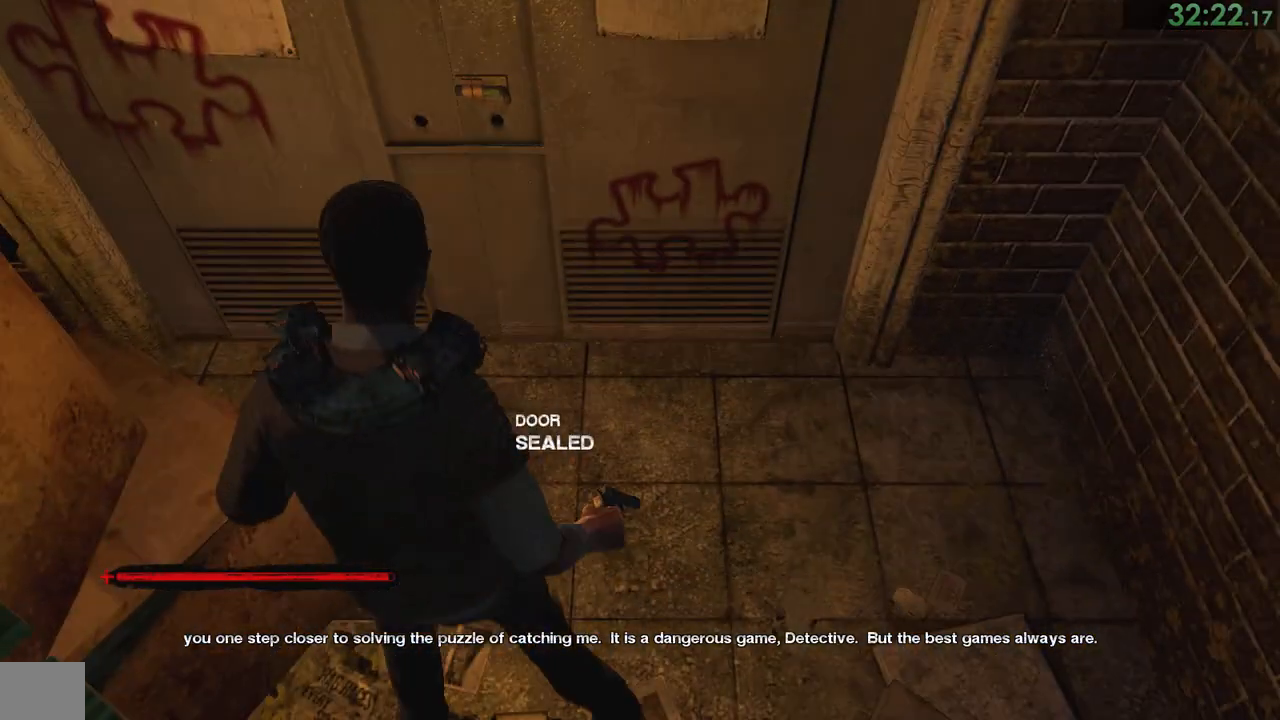
{"buttons": [], "left_stick": "down-left", "right_stick": "center", "events": [[400, "left_stick", "down-left"], [450, "right_stick", "center"]]}
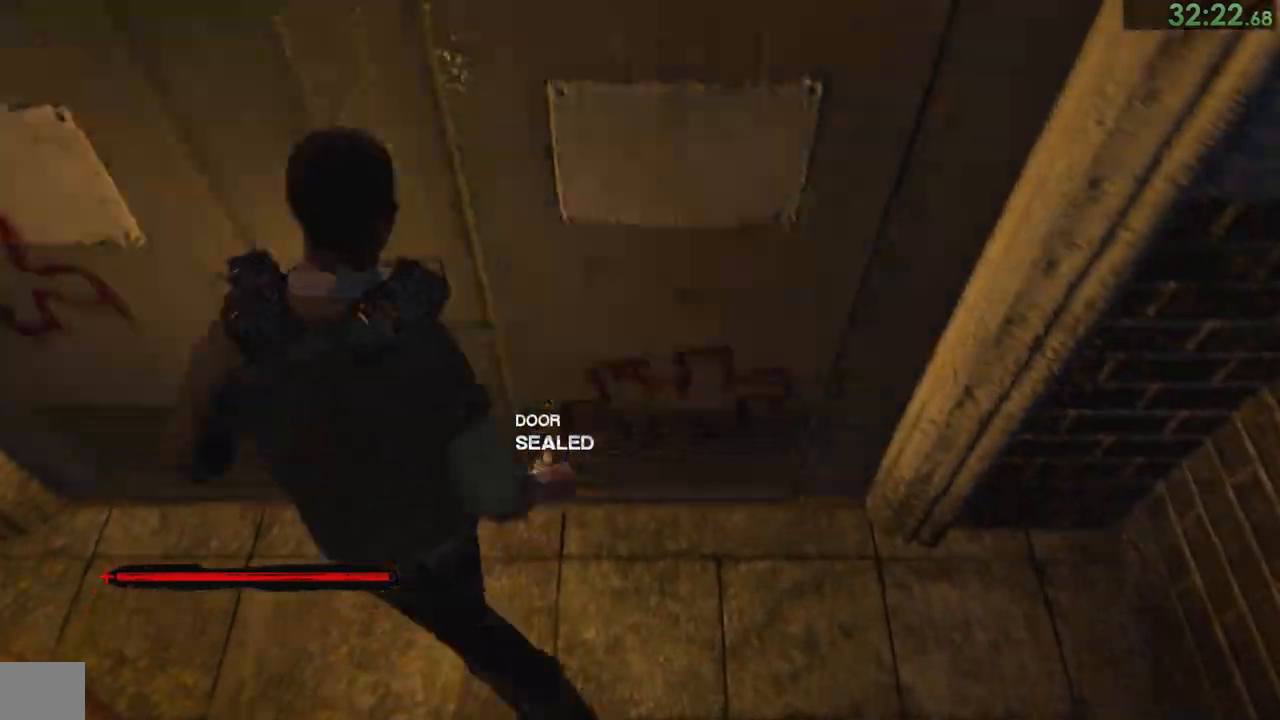
{"buttons": [], "left_stick": "up", "right_stick": "center", "events": [[67, "left_stick", "down"], [117, "right_stick", "down"], [400, "left_stick", "center"], [467, "left_stick", "up"], [467, "right_stick", "center"]]}
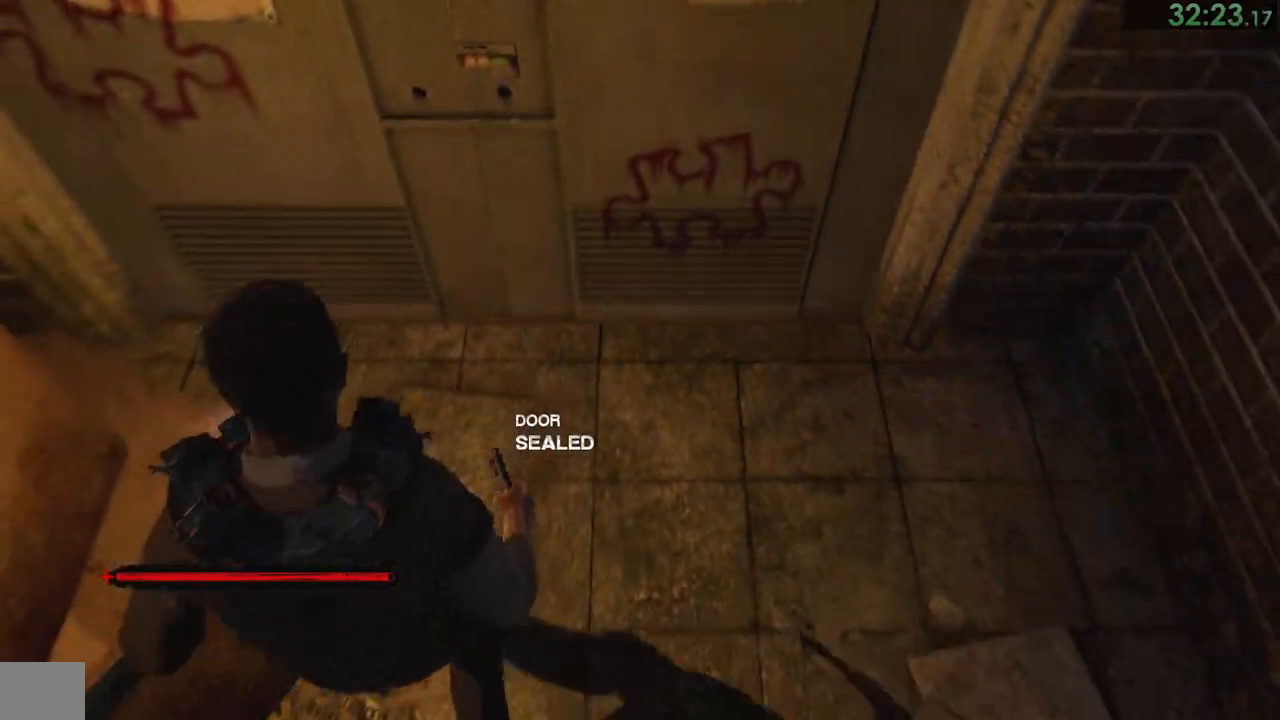
{"buttons": [], "left_stick": "up", "right_stick": "down", "events": [[333, "left_stick", "center"], [467, "left_stick", "up"], [467, "right_stick", "down"]]}
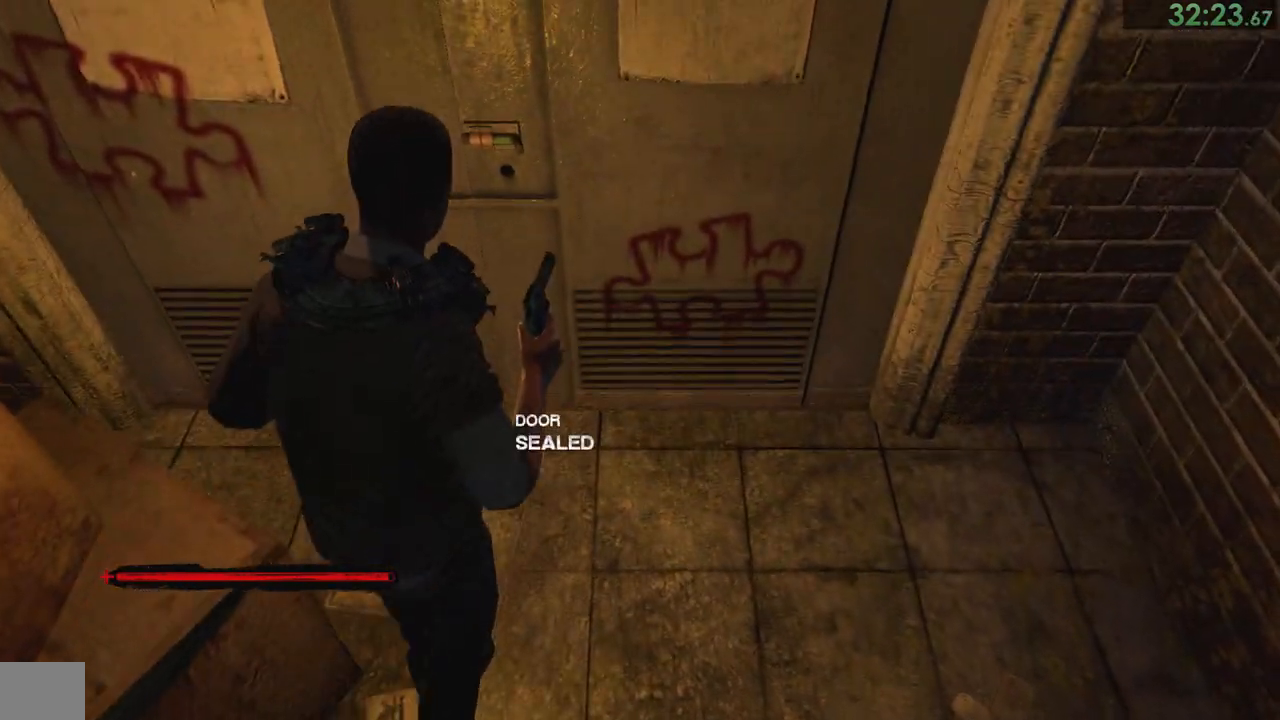
{"buttons": [], "left_stick": "down", "right_stick": "center", "events": [[267, "left_stick", "right"], [333, "left_stick", "down"], [333, "right_stick", "center"]]}
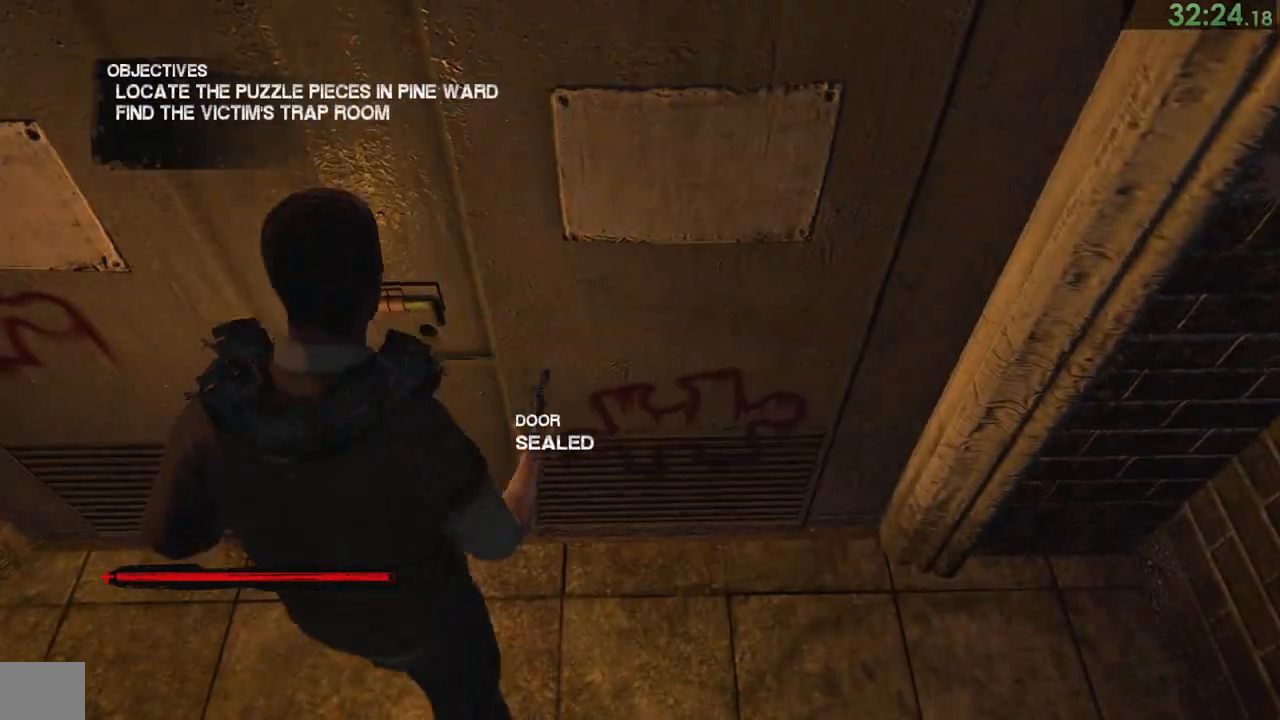
{"buttons": [], "left_stick": "up", "right_stick": "down", "events": [[150, "left_stick", "left"], [250, "left_stick", "up"], [250, "right_stick", "down"]]}
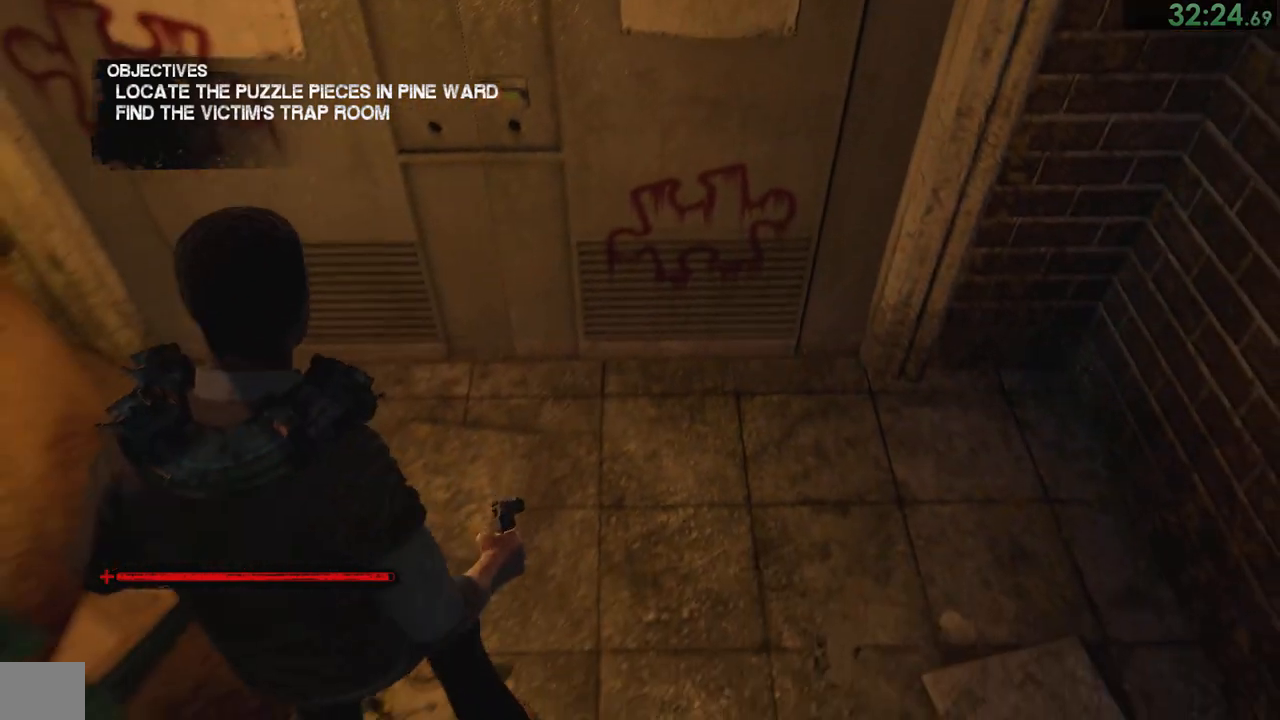
{"buttons": [], "left_stick": "up", "right_stick": "down", "events": []}
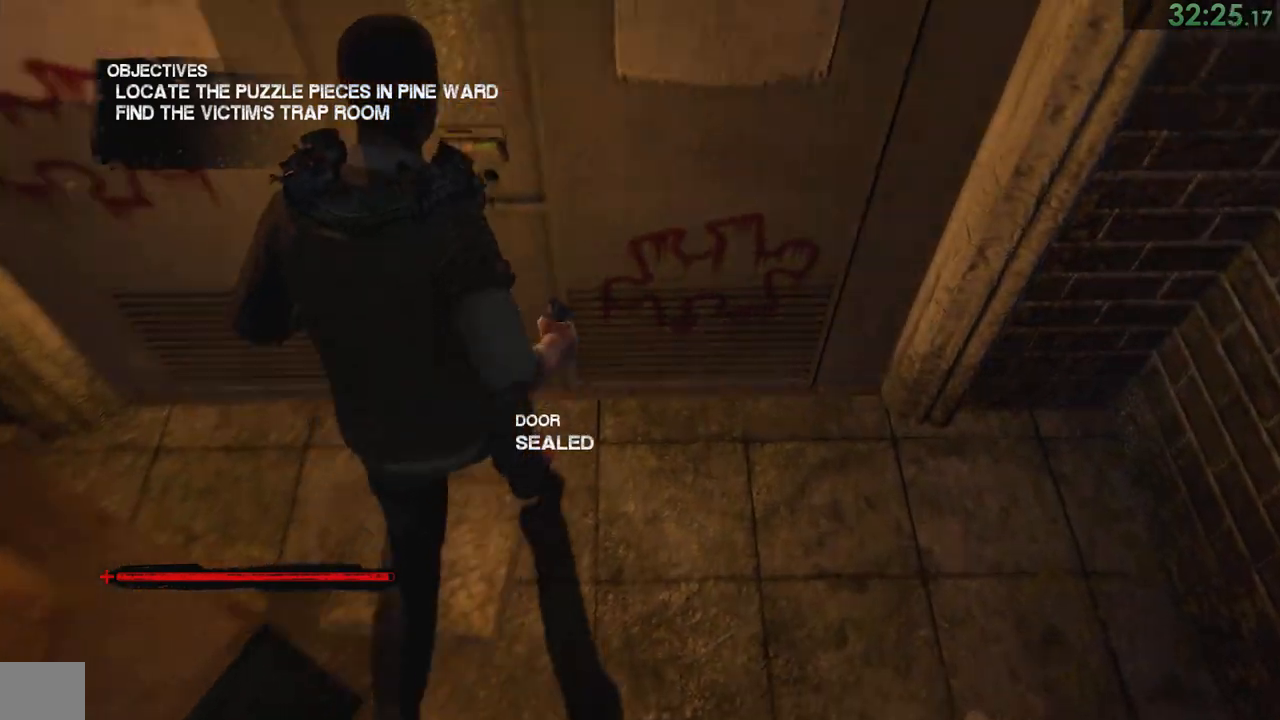
{"buttons": [], "left_stick": "down", "right_stick": "center", "events": [[117, "left_stick", "center"], [183, "left_stick", "left"], [183, "right_stick", "center"], [483, "left_stick", "down"]]}
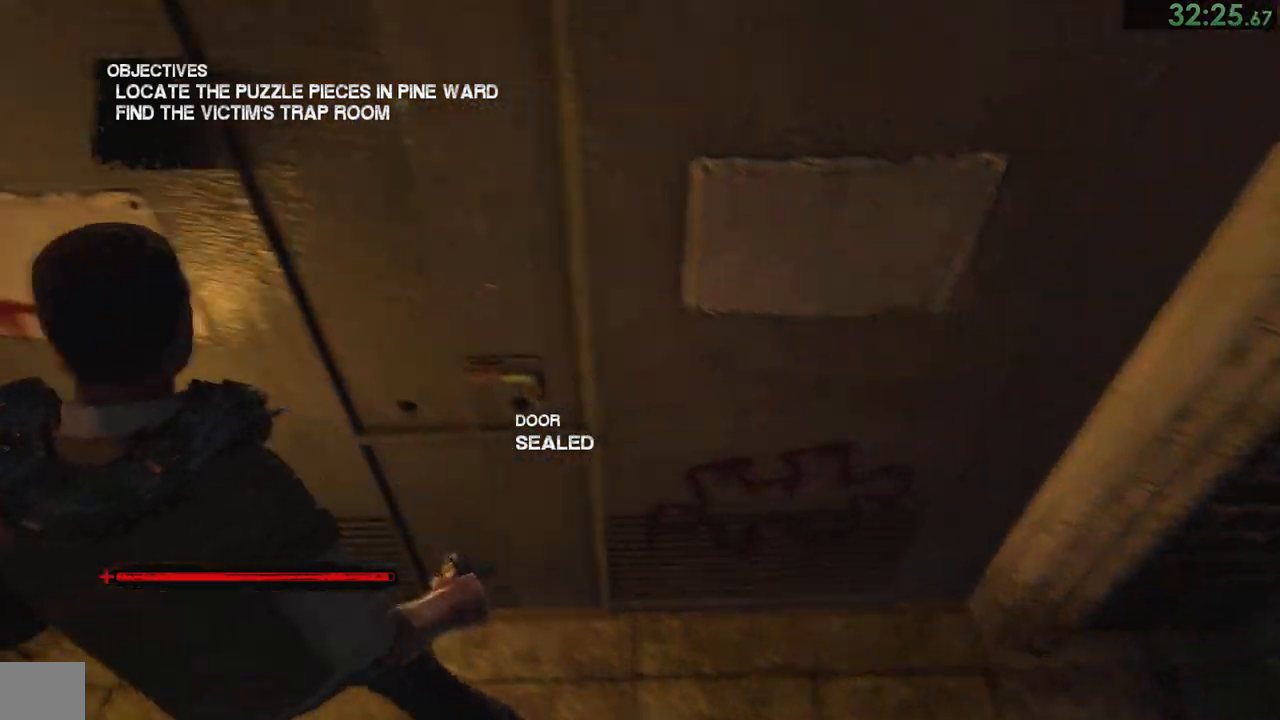
{"buttons": [], "left_stick": "down-right", "right_stick": "center", "events": [[17, "left_stick", "down-right"], [33, "right_stick", "down"], [217, "right_stick", "center"], [367, "left_stick", "center"], [400, "right_stick", "down-right"], [500, "left_stick", "down-right"], [500, "right_stick", "center"]]}
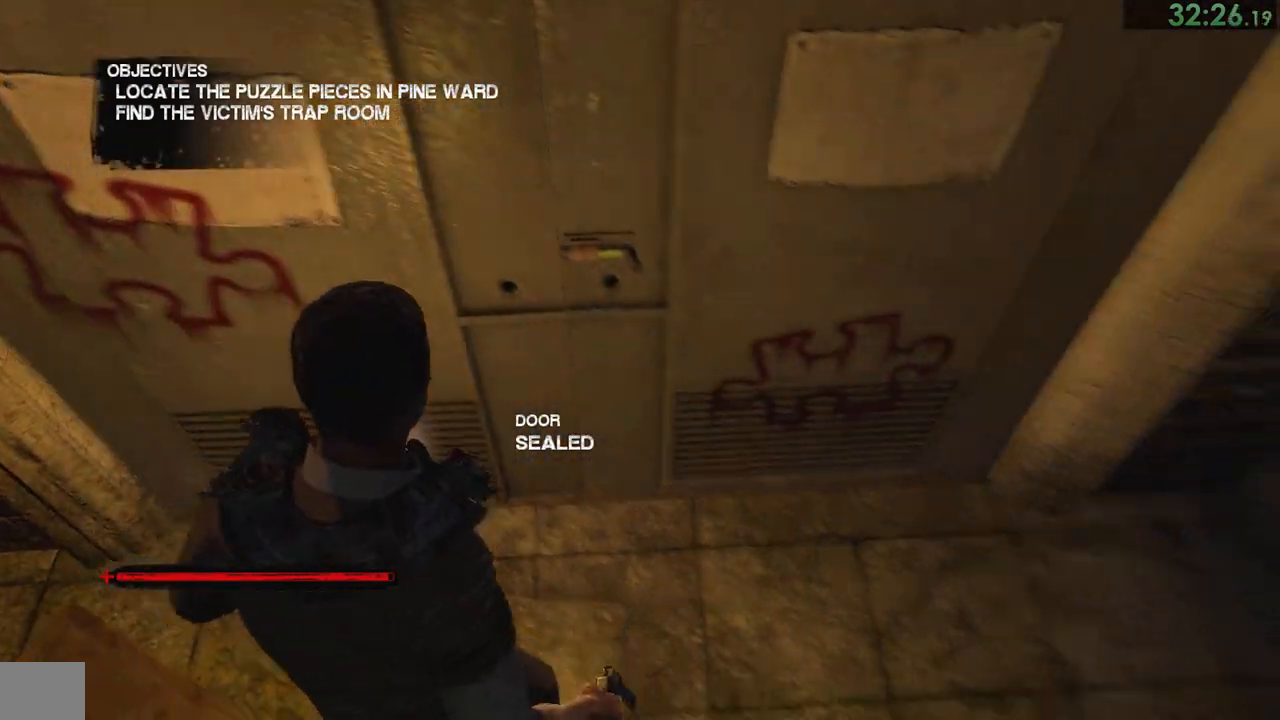
{"buttons": [], "left_stick": "center", "right_stick": "center", "events": [[100, "left_stick", "center"], [267, "left_stick", "up-left"], [267, "right_stick", "left"], [367, "right_stick", "center"], [467, "left_stick", "center"]]}
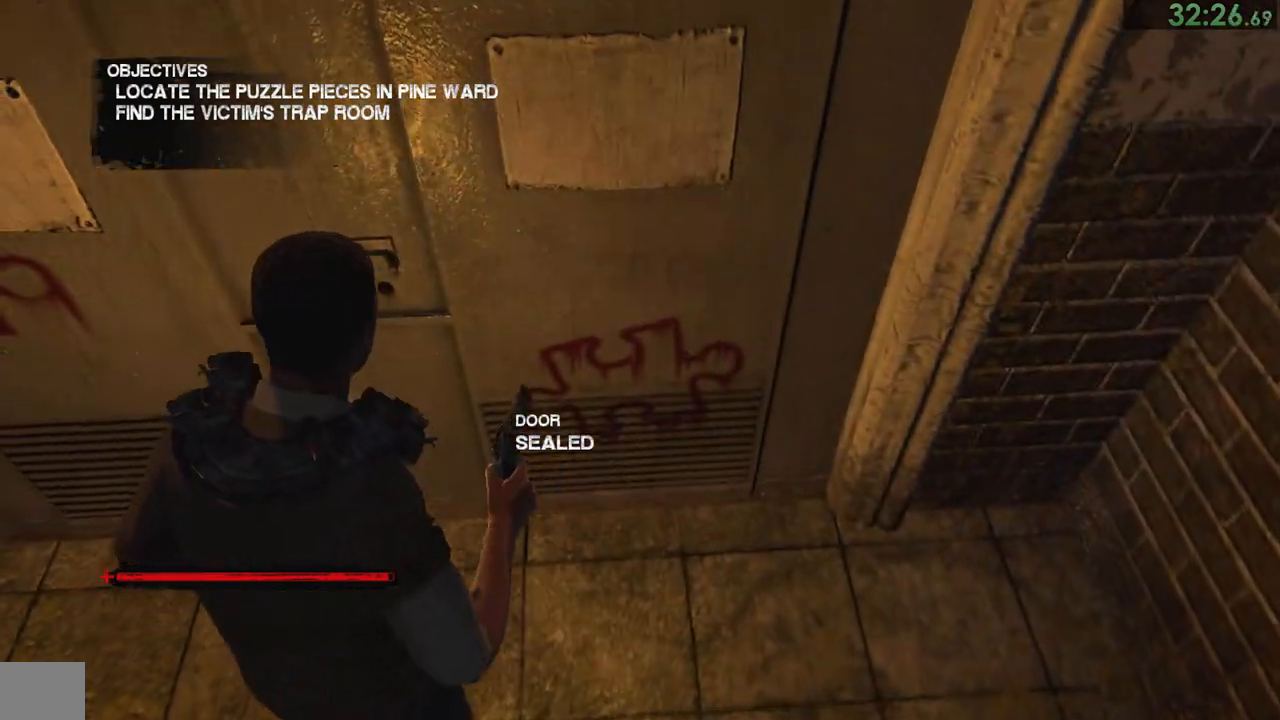
{"buttons": [], "left_stick": "center", "right_stick": "center", "events": [[67, "left_stick", "down-left"], [267, "left_stick", "center"], [433, "left_stick", "left"], [500, "left_stick", "center"]]}
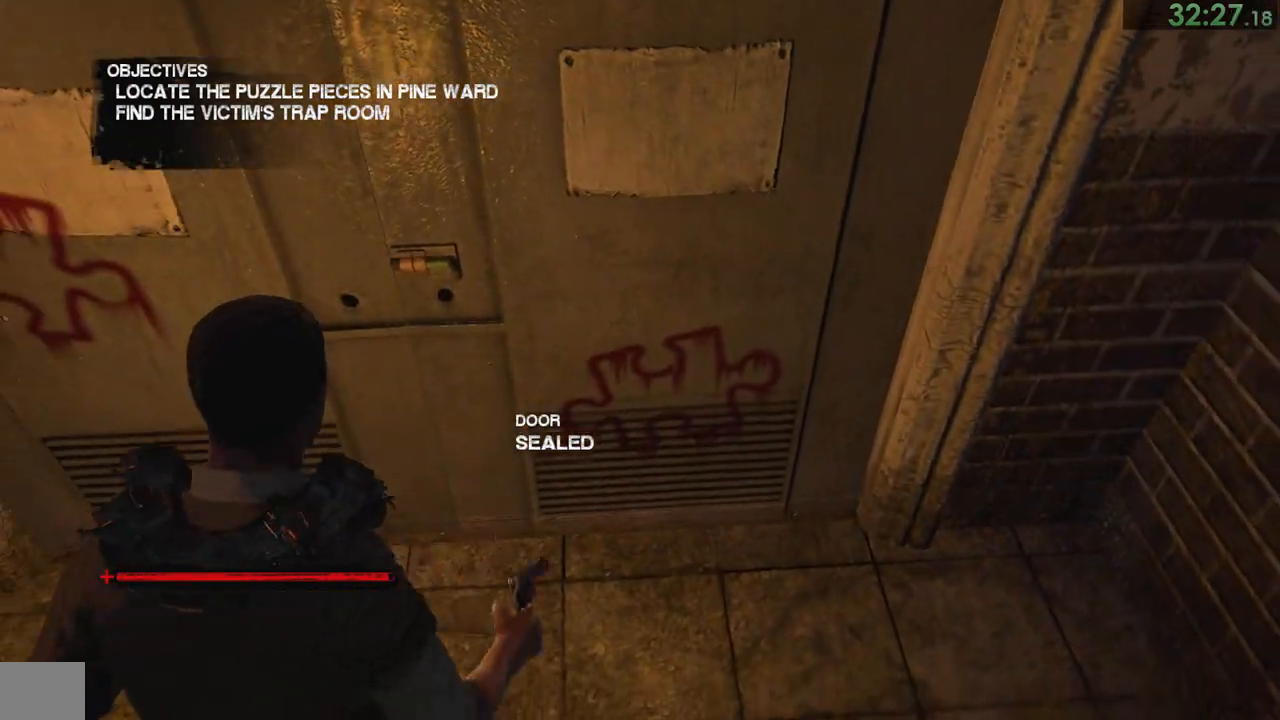
{"buttons": [], "left_stick": "center", "right_stick": "center", "events": [[100, "right_stick", "right"], [150, "right_stick", "center"], [217, "left_stick", "up"], [317, "left_stick", "center"]]}
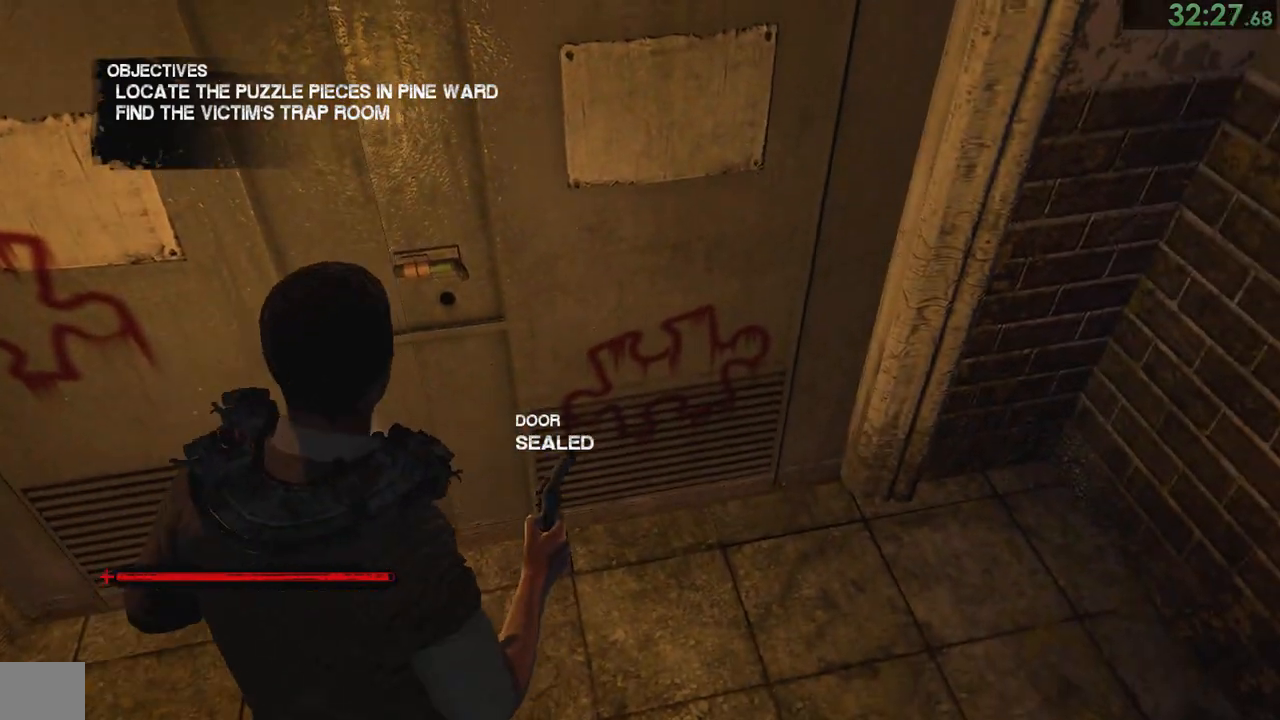
{"buttons": [], "left_stick": "up", "right_stick": "up", "events": [[283, "left_stick", "up"], [450, "right_stick", "up"]]}
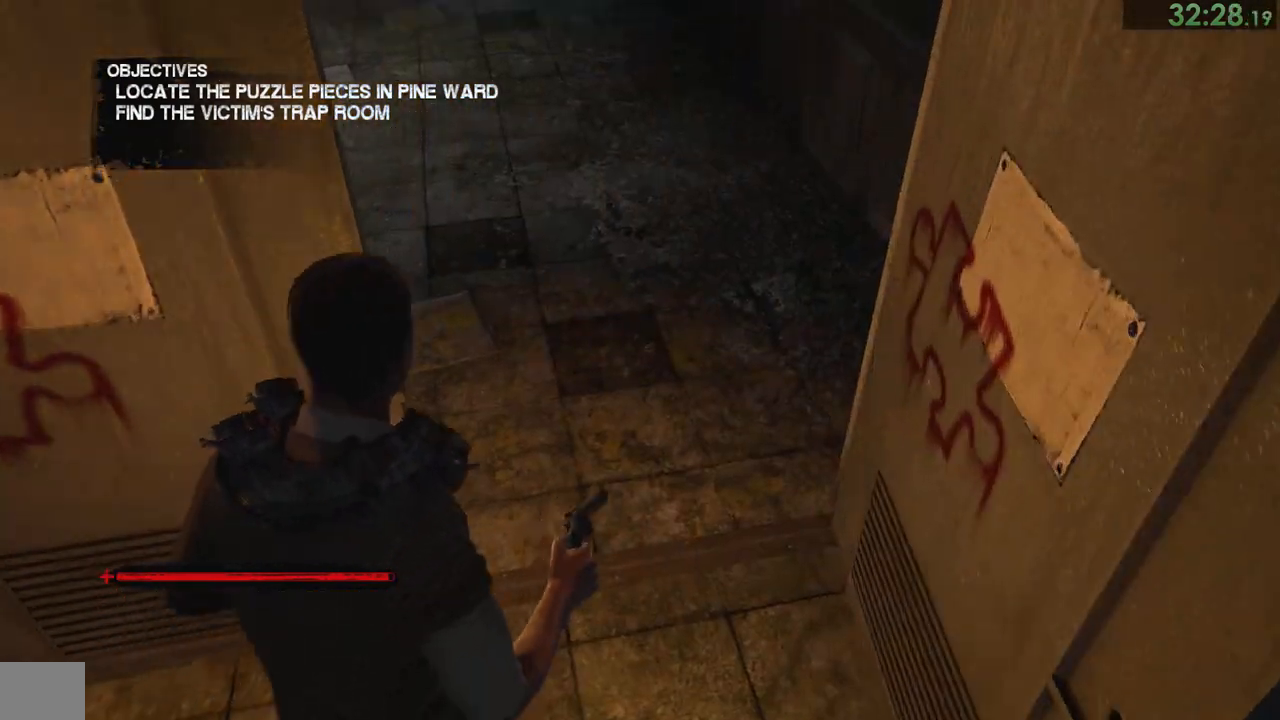
{"buttons": [], "left_stick": "up", "right_stick": "left", "events": [[50, "right_stick", "center"], [150, "right_stick", "up-left"], [250, "right_stick", "left"]]}
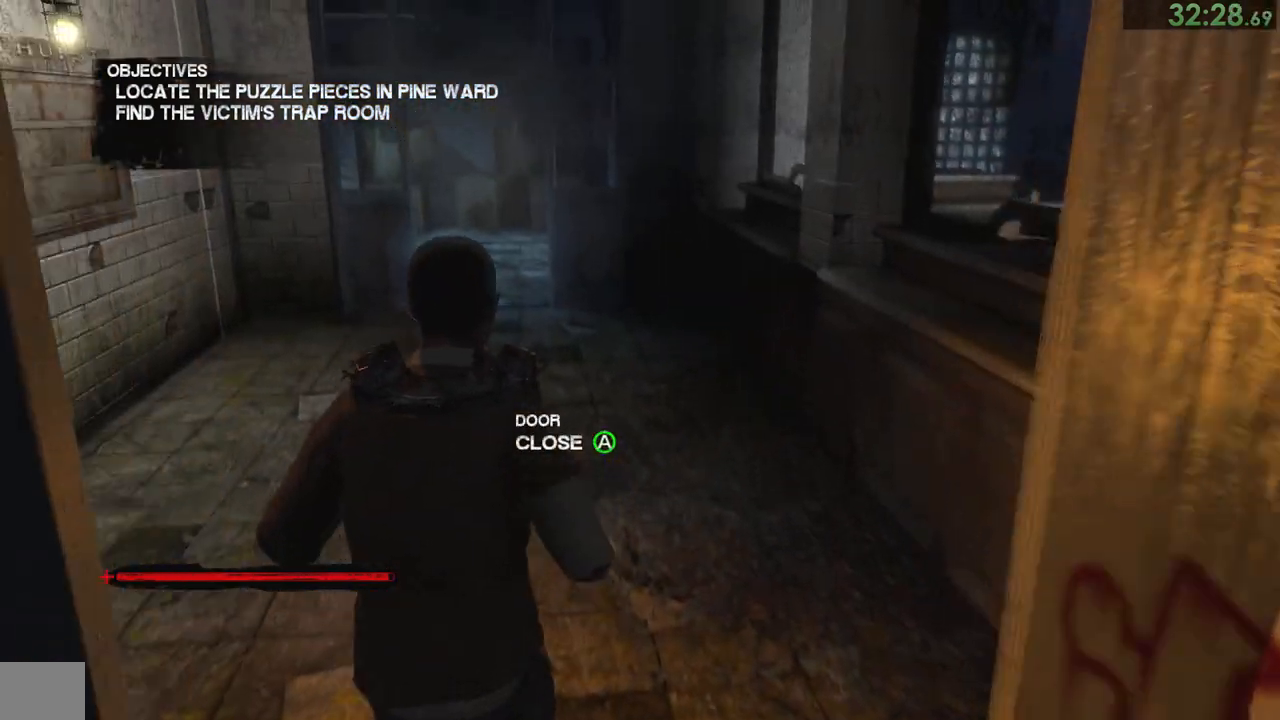
{"buttons": [], "left_stick": "up", "right_stick": "center", "events": [[167, "right_stick", "center"]]}
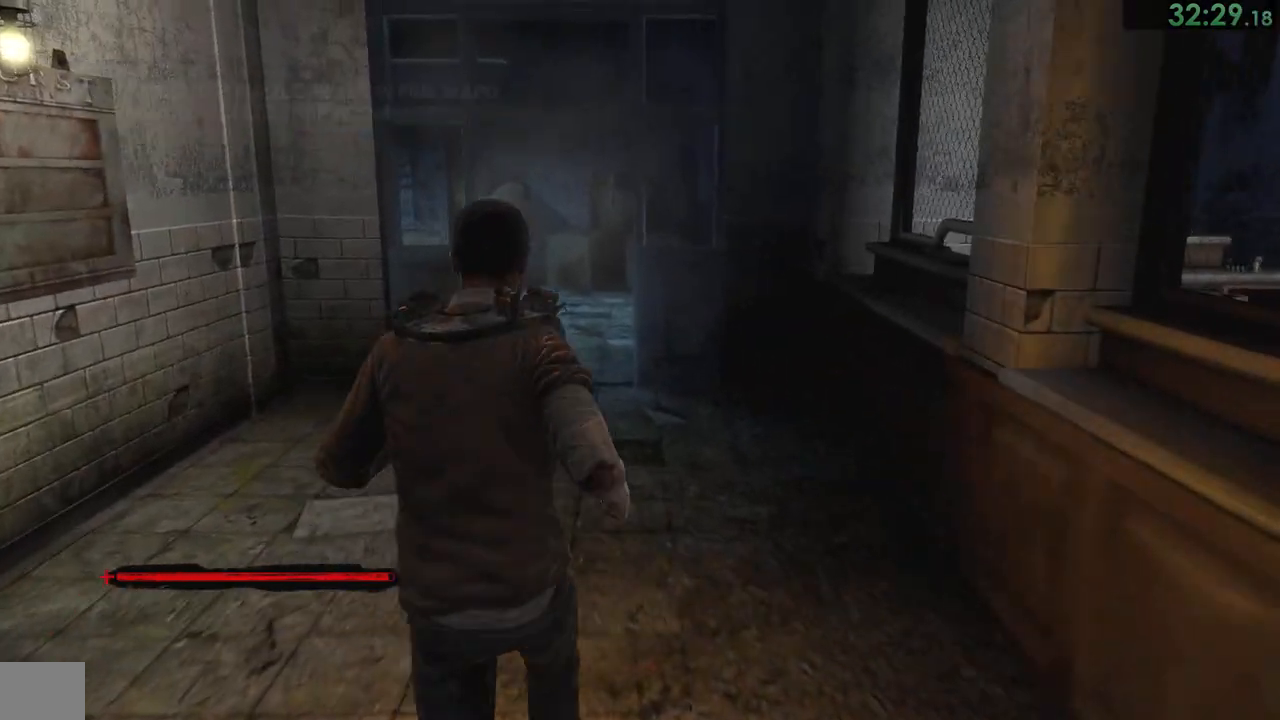
{"buttons": [], "left_stick": "up", "right_stick": "center", "events": [[233, "right_stick", "down-right"], [300, "right_stick", "center"]]}
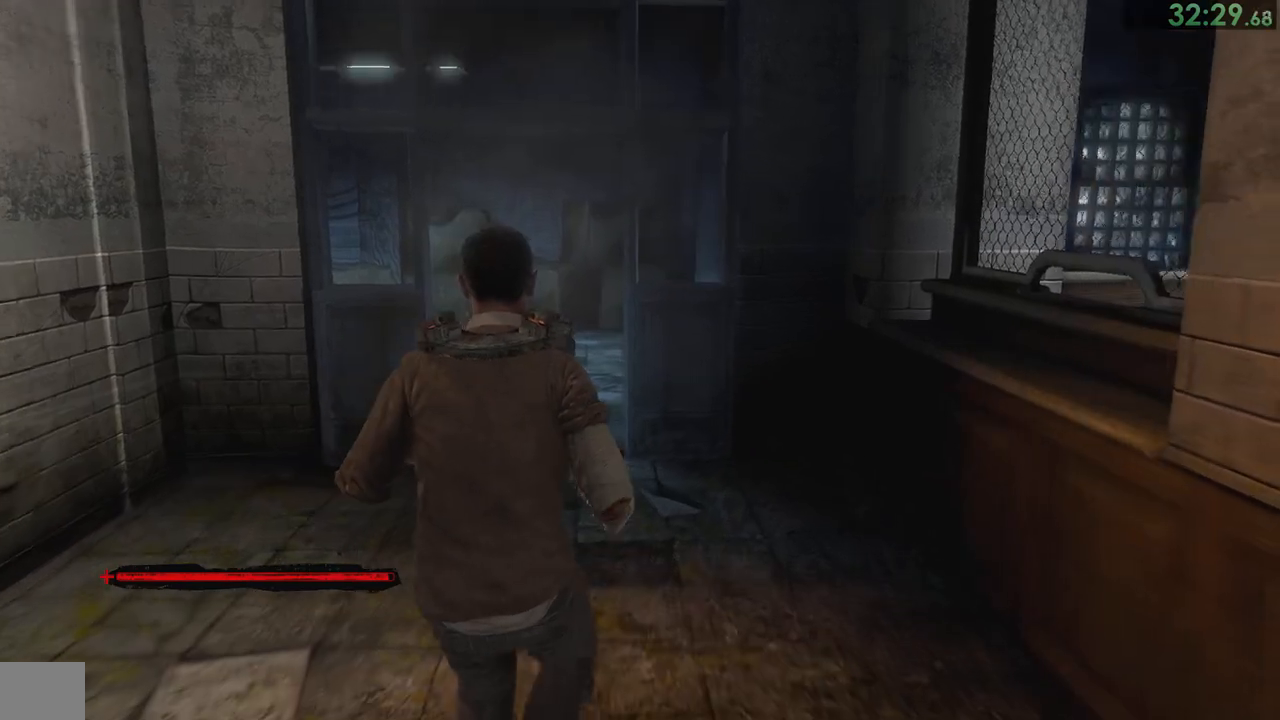
{"buttons": [], "left_stick": "up", "right_stick": "down-right", "events": [[67, "right_stick", "down-right"]]}
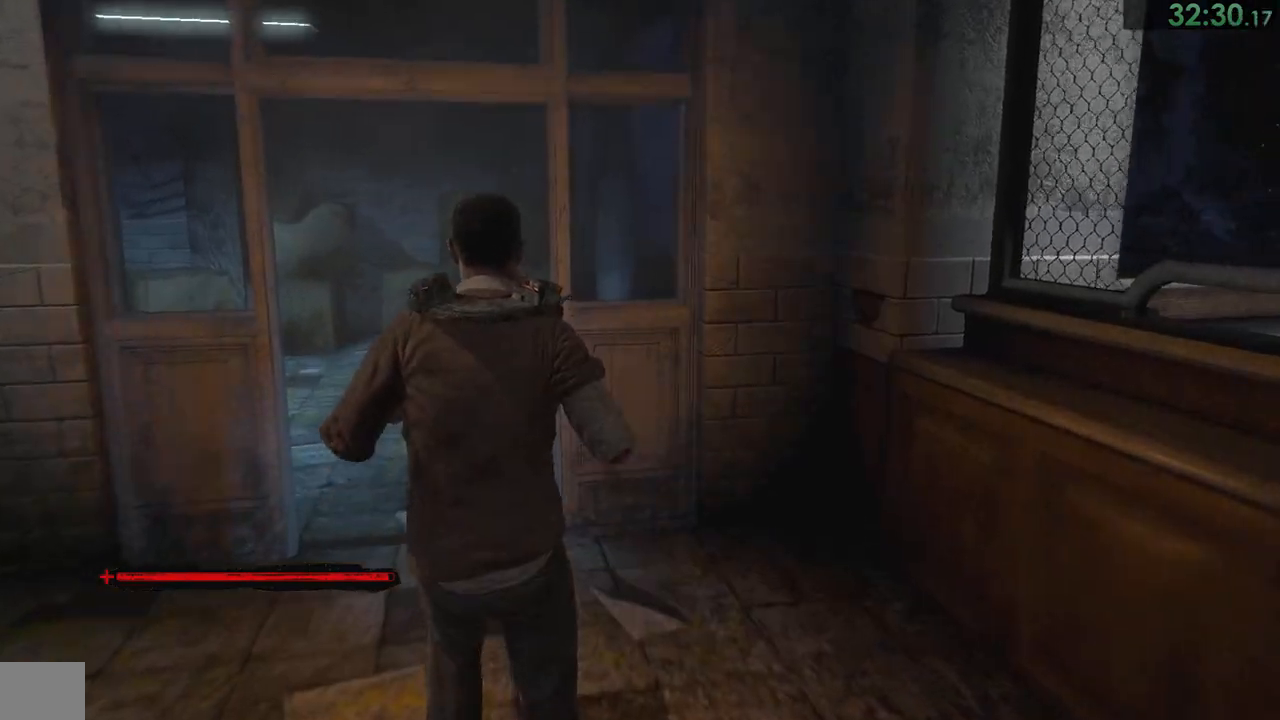
{"buttons": [], "left_stick": "up-left", "right_stick": "down-right", "events": [[283, "left_stick", "up-left"]]}
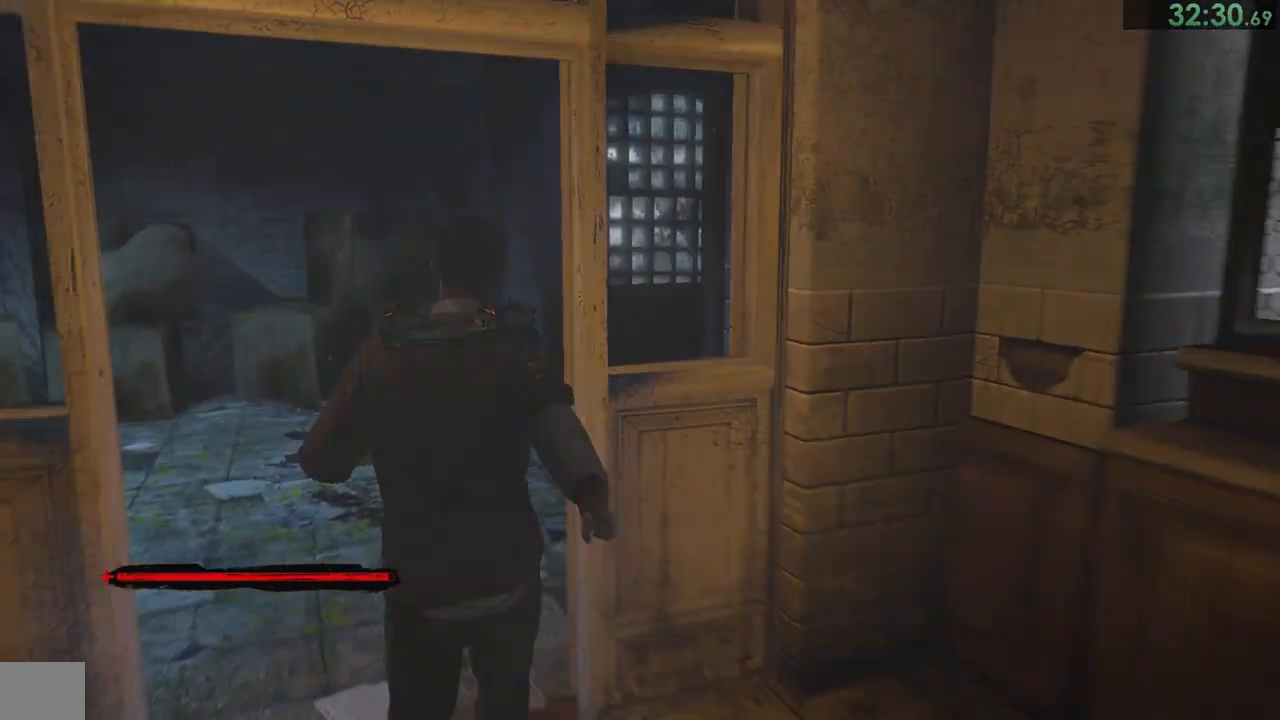
{"buttons": [], "left_stick": "up", "right_stick": "down-right", "events": [[217, "left_stick", "up"]]}
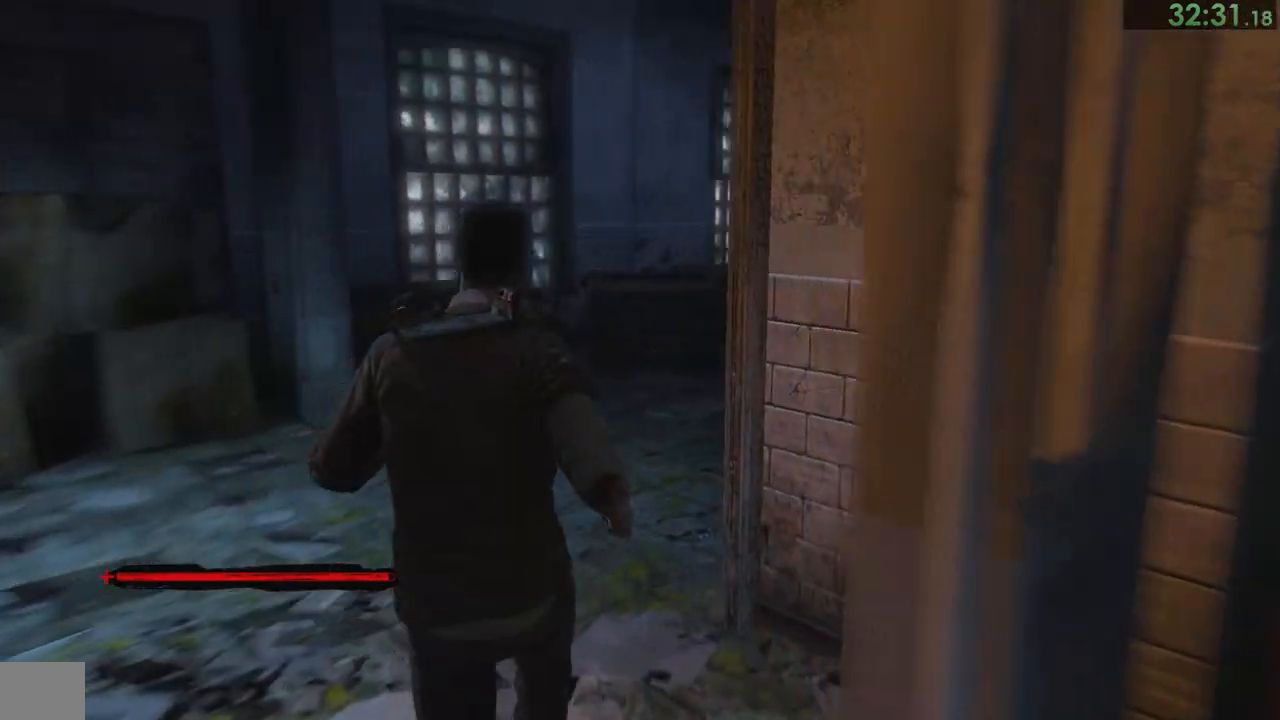
{"buttons": [], "left_stick": "up", "right_stick": "down-right", "events": []}
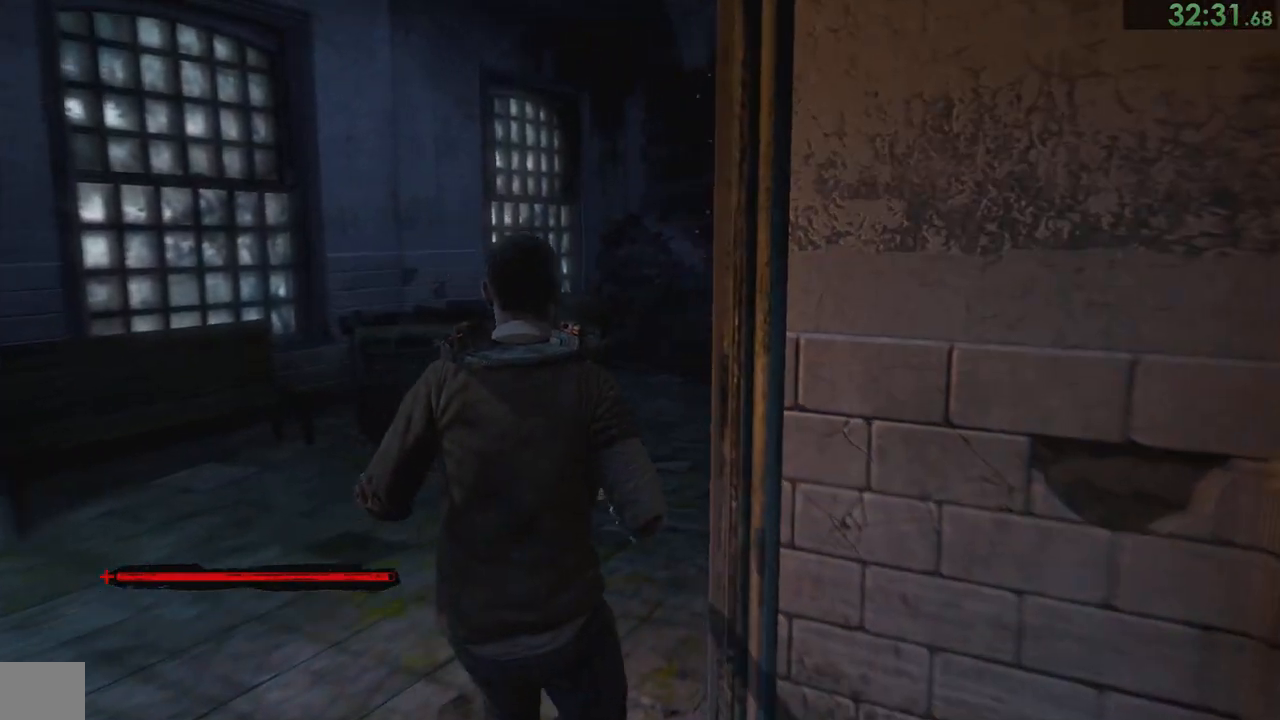
{"buttons": [], "left_stick": "up", "right_stick": "down-right", "events": []}
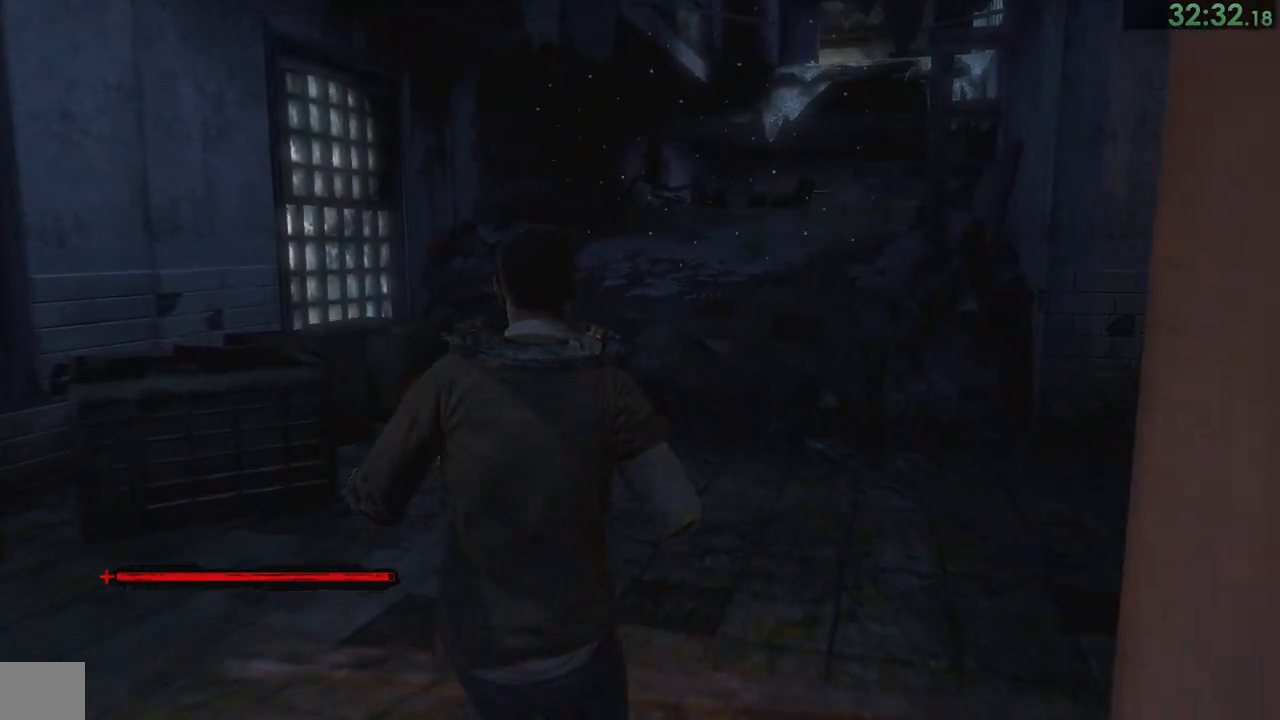
{"buttons": [], "left_stick": "up", "right_stick": "down-right", "events": []}
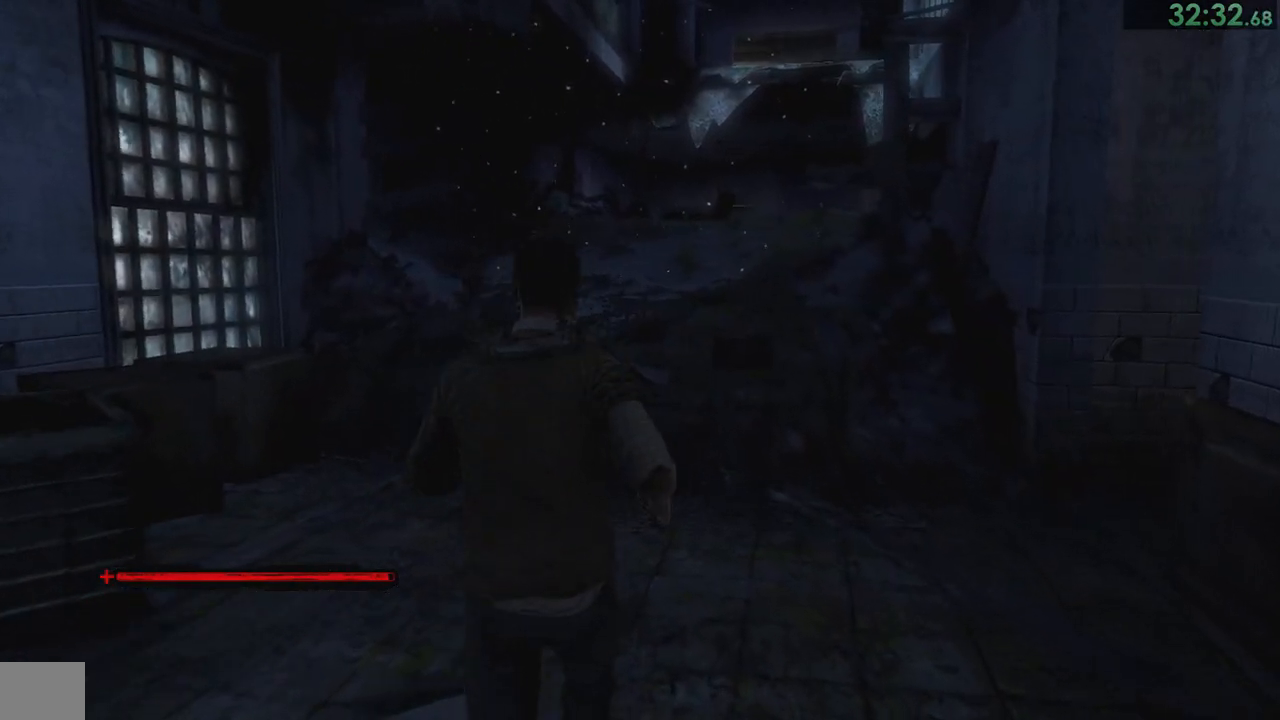
{"buttons": [], "left_stick": "up", "right_stick": "center", "events": [[500, "right_stick", "center"]]}
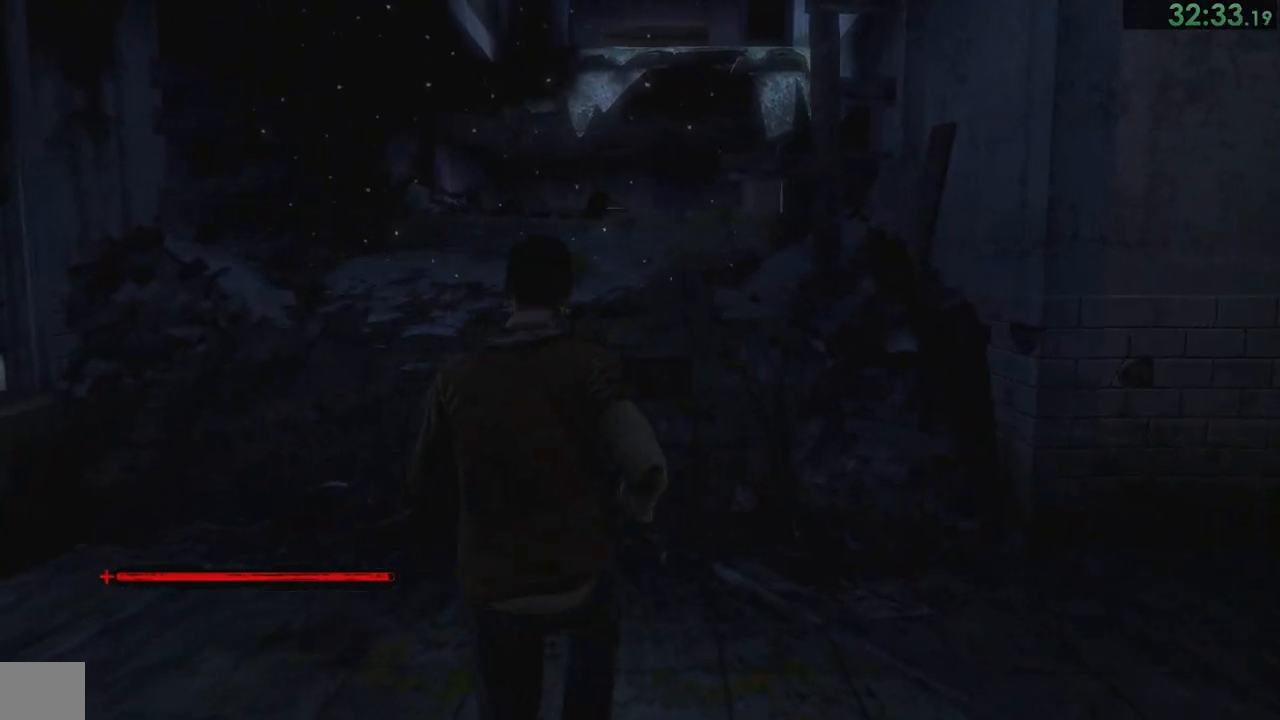
{"buttons": [], "left_stick": "up", "right_stick": "center", "events": []}